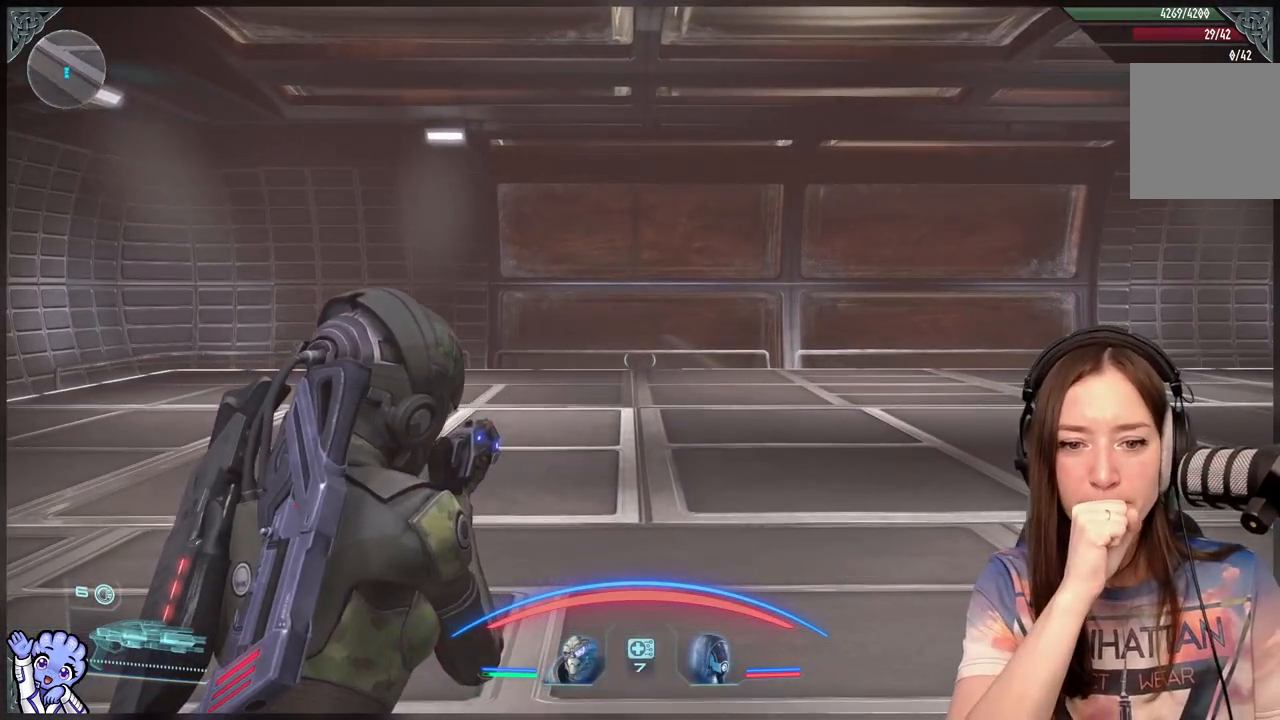
Gameplay with a controller (Xbox layout); each line is a JSON object with the inputs held at the frame after it. "events" lists button and stick changes between this image and that frame as [ms after this image, input, new state], when the widget could be followed in between.
{"buttons": [], "left_stick": "up-left", "right_stick": "center", "events": [[317, "left_stick", "up-left"]]}
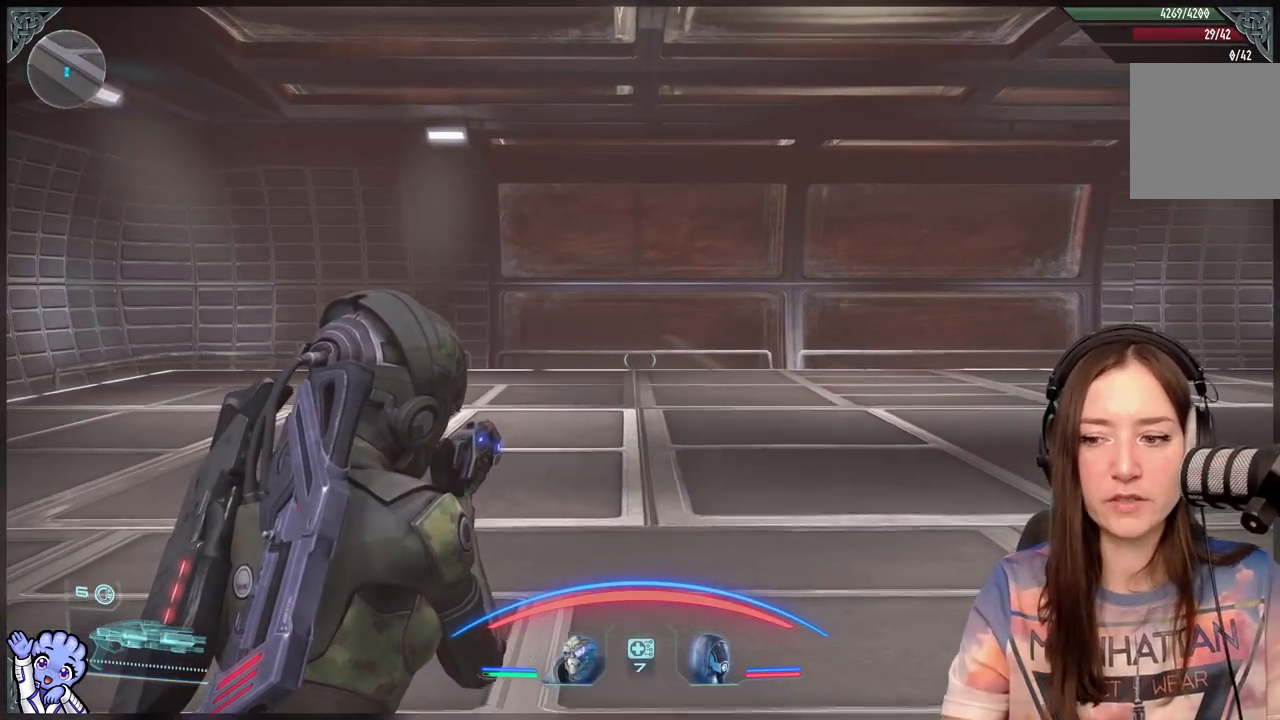
{"buttons": [], "left_stick": "up-left", "right_stick": "down-left", "events": [[383, "right_stick", "down"], [433, "right_stick", "down-left"]]}
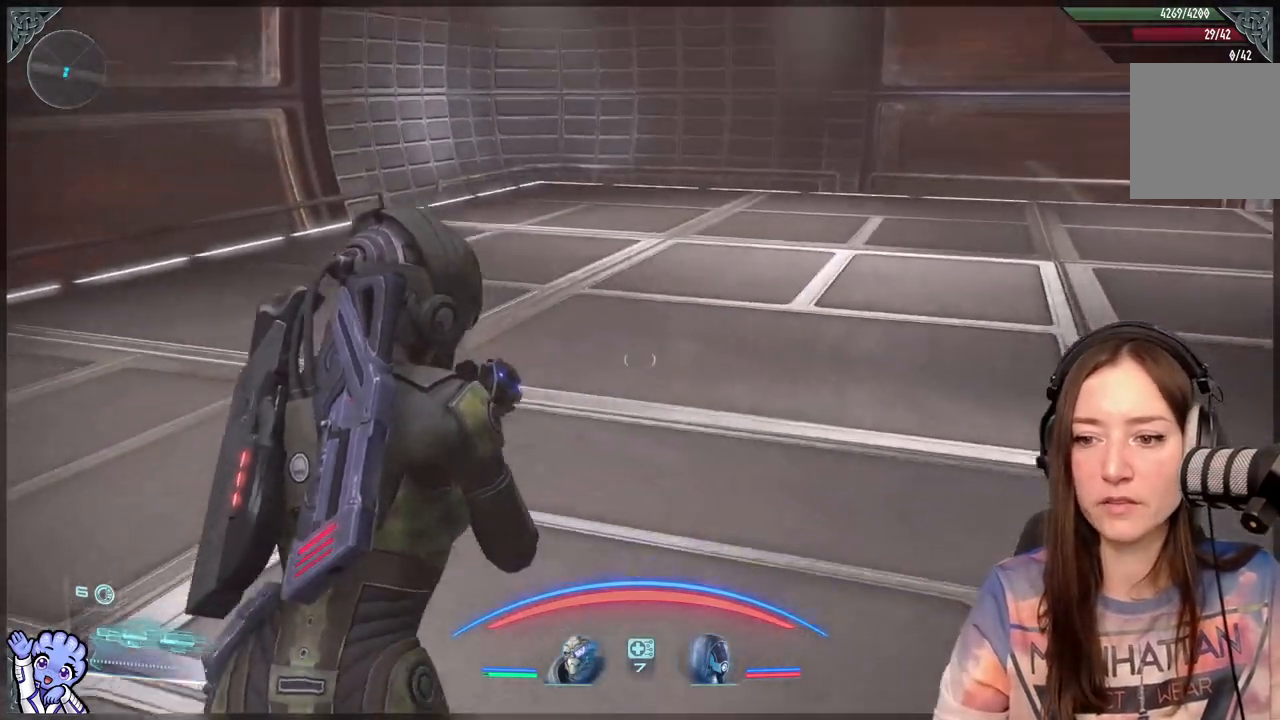
{"buttons": [], "left_stick": "up-right", "right_stick": "center", "events": [[67, "left_stick", "up"], [100, "right_stick", "center"], [267, "left_stick", "up-right"]]}
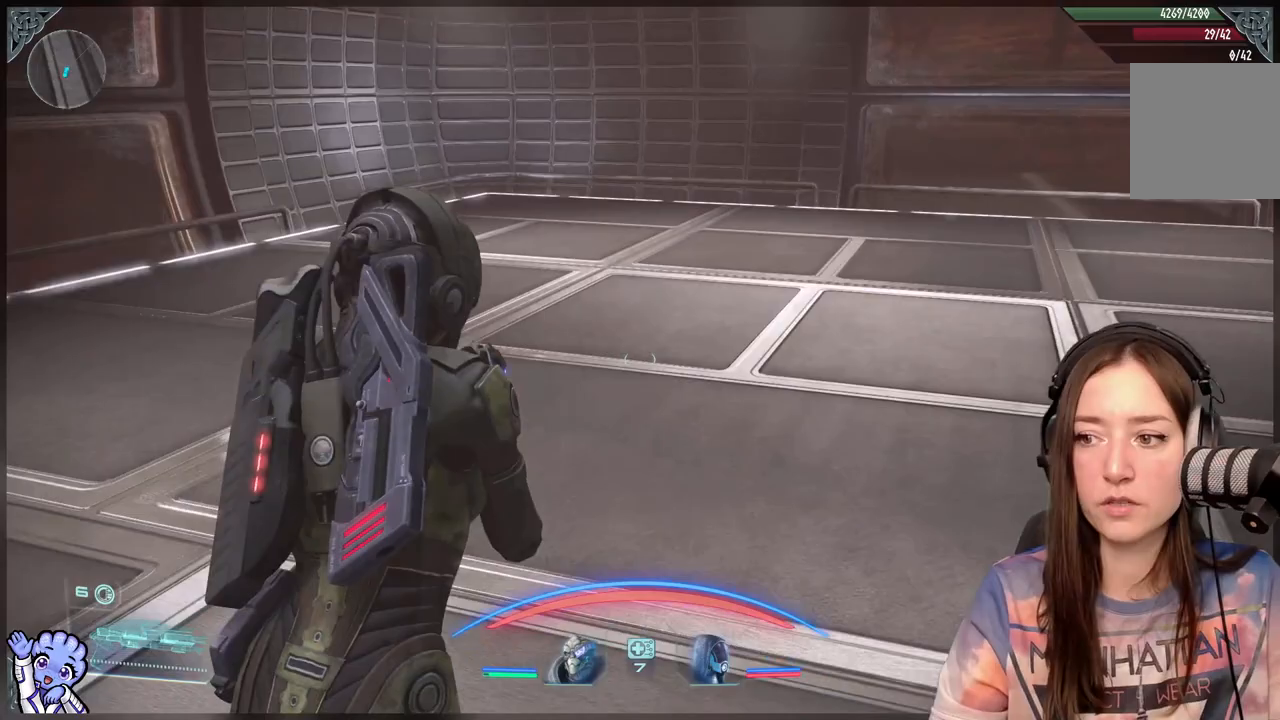
{"buttons": [], "left_stick": "up", "right_stick": "right", "events": [[150, "right_stick", "right"], [450, "left_stick", "up"]]}
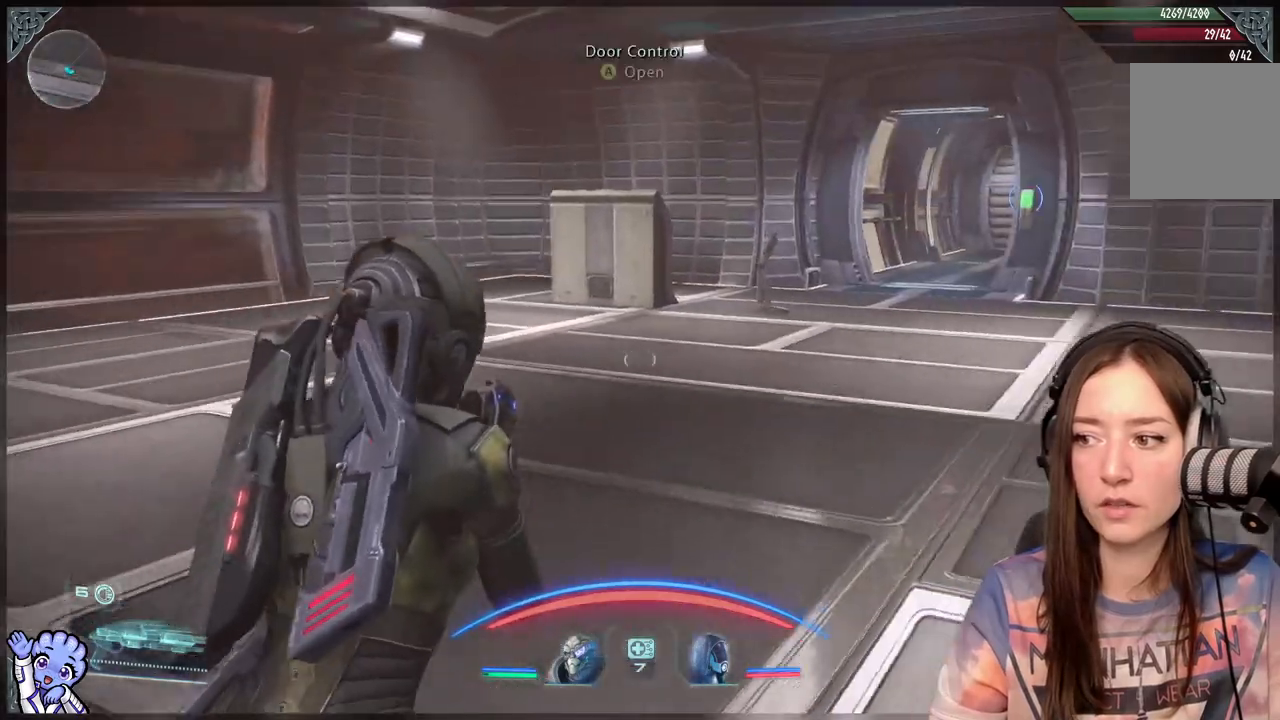
{"buttons": [], "left_stick": "up", "right_stick": "right", "events": [[150, "right_stick", "center"], [333, "right_stick", "right"]]}
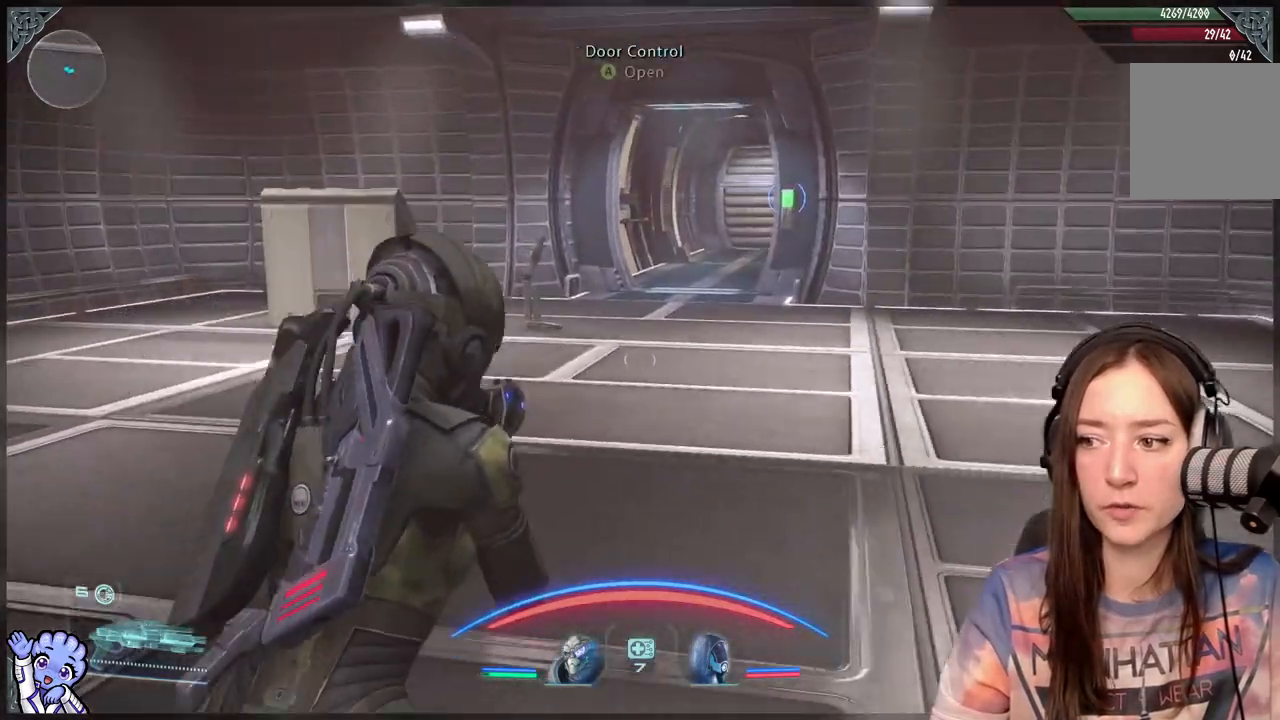
{"buttons": [], "left_stick": "up-left", "right_stick": "right", "events": [[67, "right_stick", "center"], [167, "left_stick", "up-left"], [467, "right_stick", "right"]]}
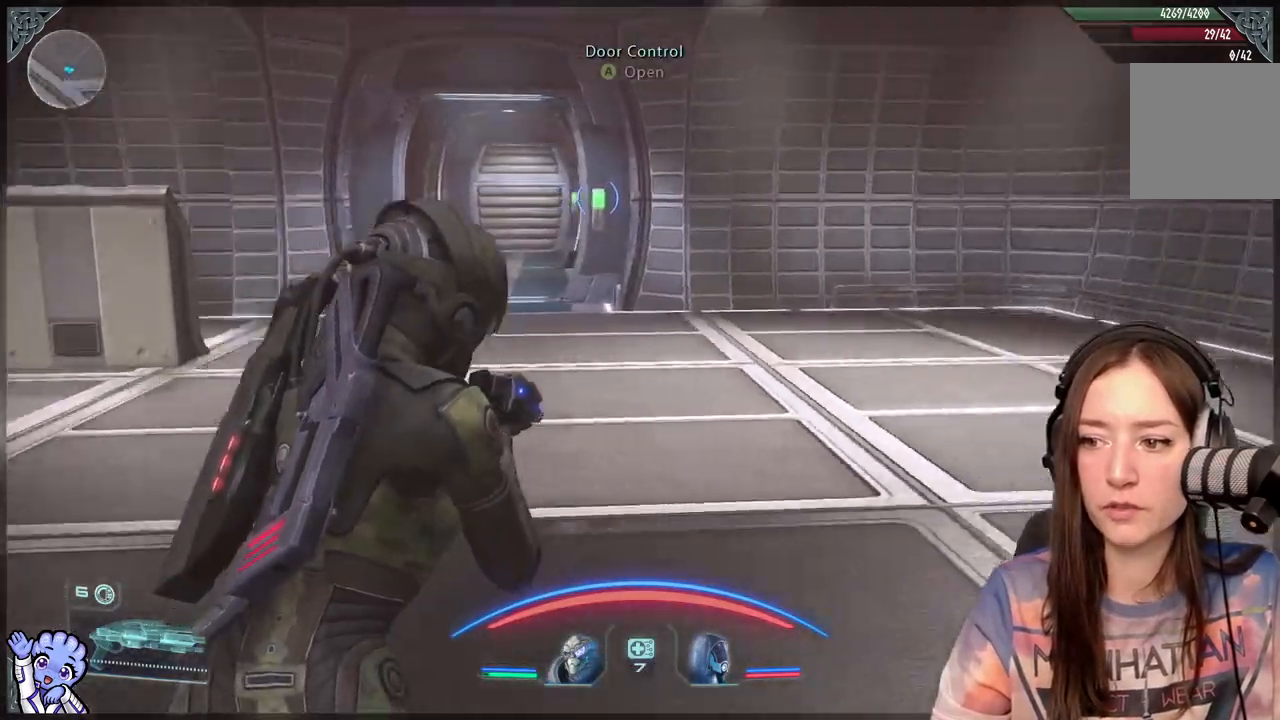
{"buttons": [], "left_stick": "up-left", "right_stick": "center", "events": [[217, "right_stick", "center"]]}
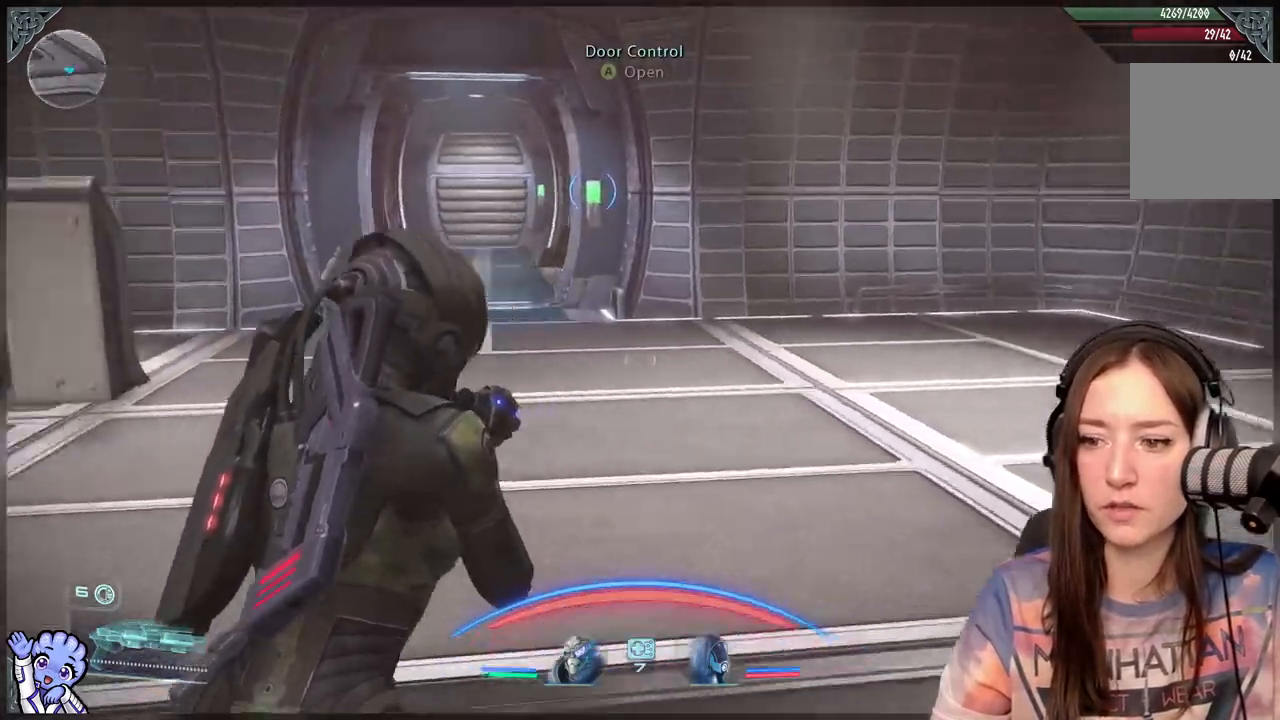
{"buttons": [], "left_stick": "up", "right_stick": "center", "events": [[50, "right_stick", "down-left"], [133, "left_stick", "up"], [283, "right_stick", "center"]]}
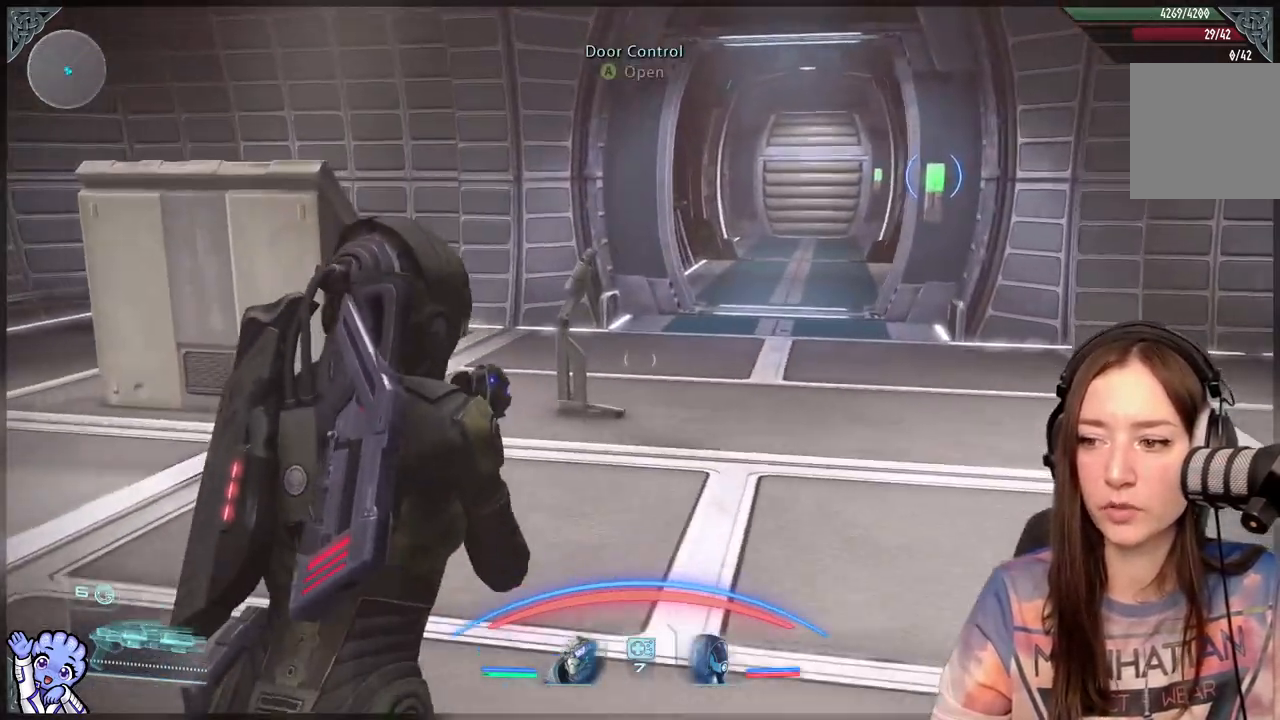
{"buttons": [], "left_stick": "up", "right_stick": "down-right", "events": [[483, "right_stick", "down-right"]]}
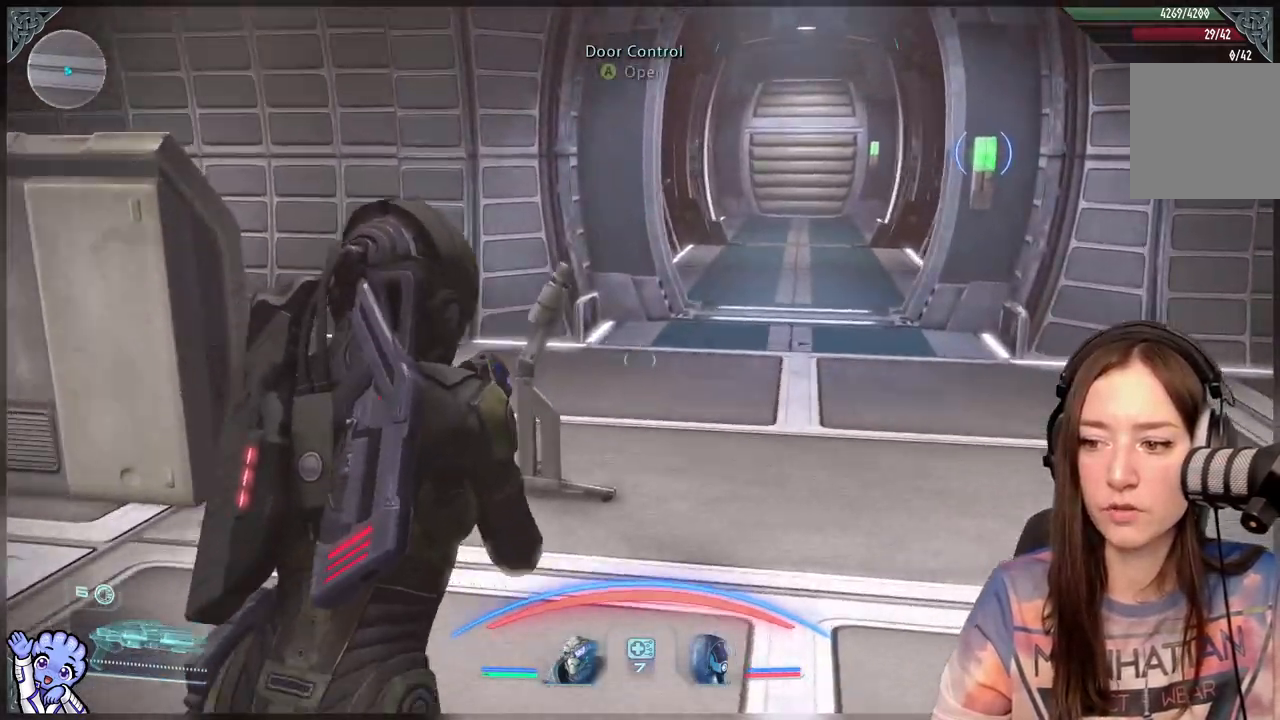
{"buttons": [], "left_stick": "up-left", "right_stick": "down-right", "events": [[50, "left_stick", "up-left"]]}
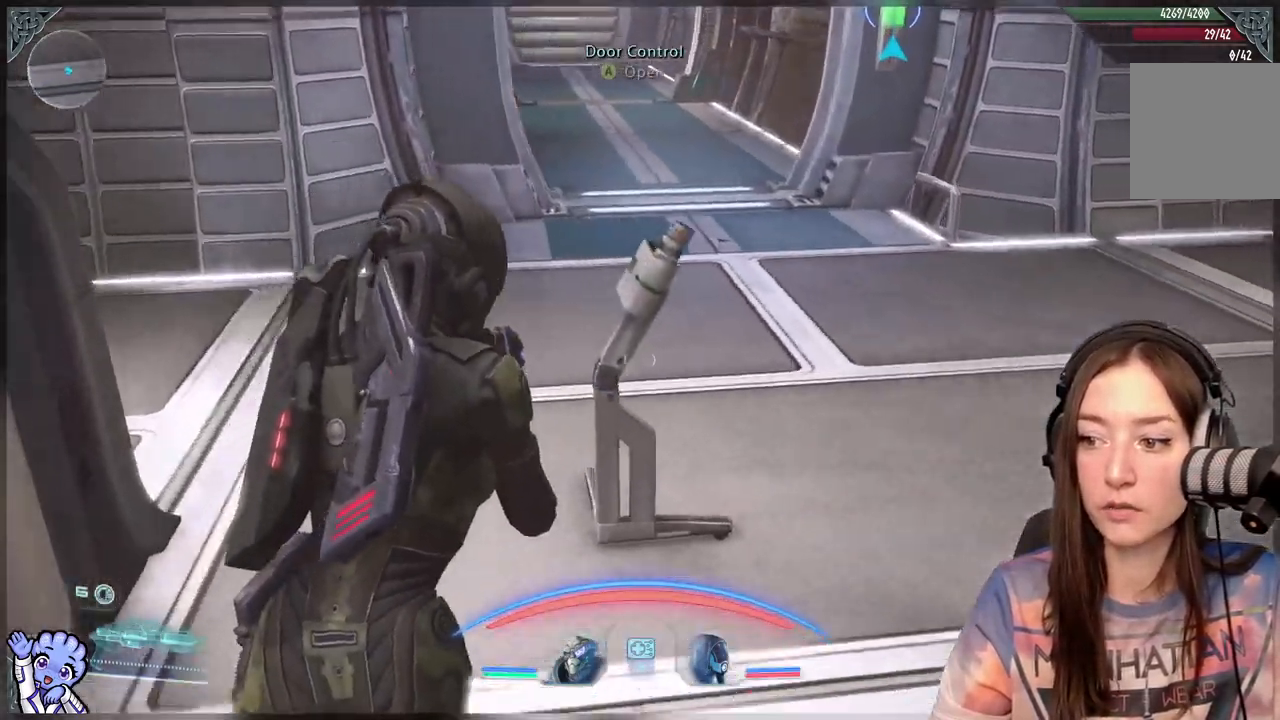
{"buttons": [], "left_stick": "up-left", "right_stick": "center", "events": [[433, "right_stick", "center"]]}
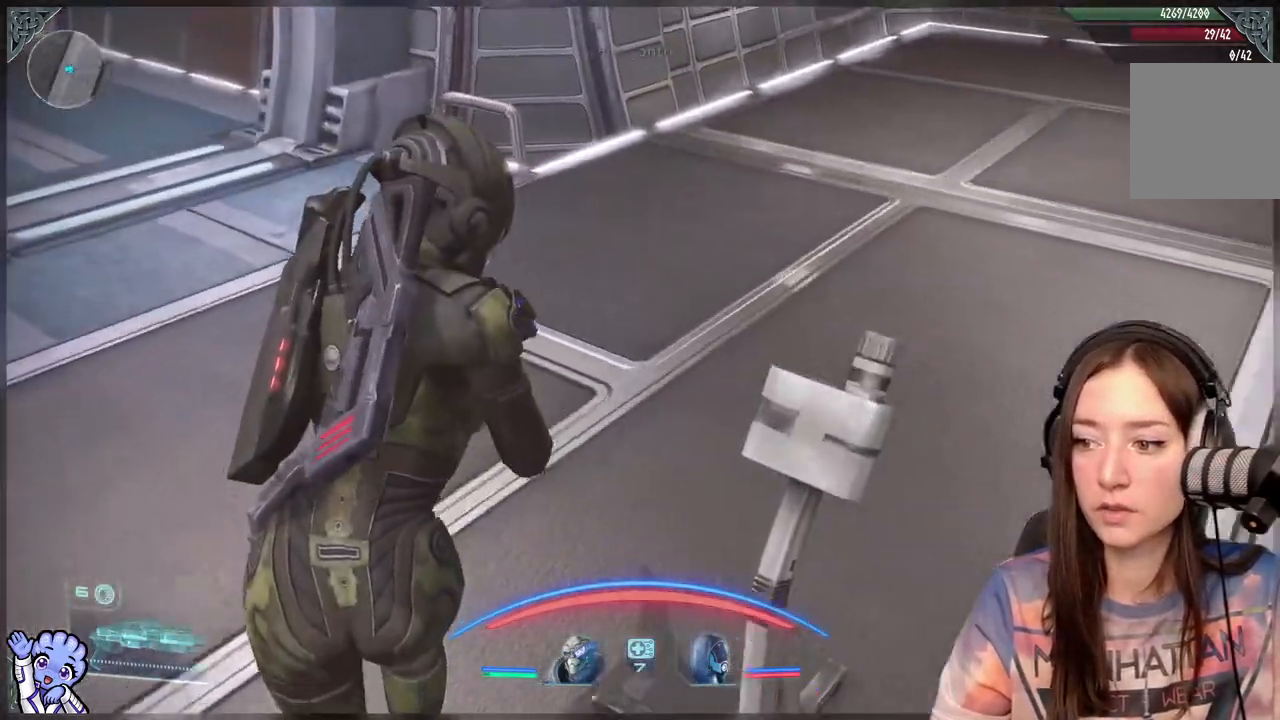
{"buttons": [], "left_stick": "up", "right_stick": "up-left", "events": [[183, "right_stick", "up-left"], [383, "left_stick", "up"]]}
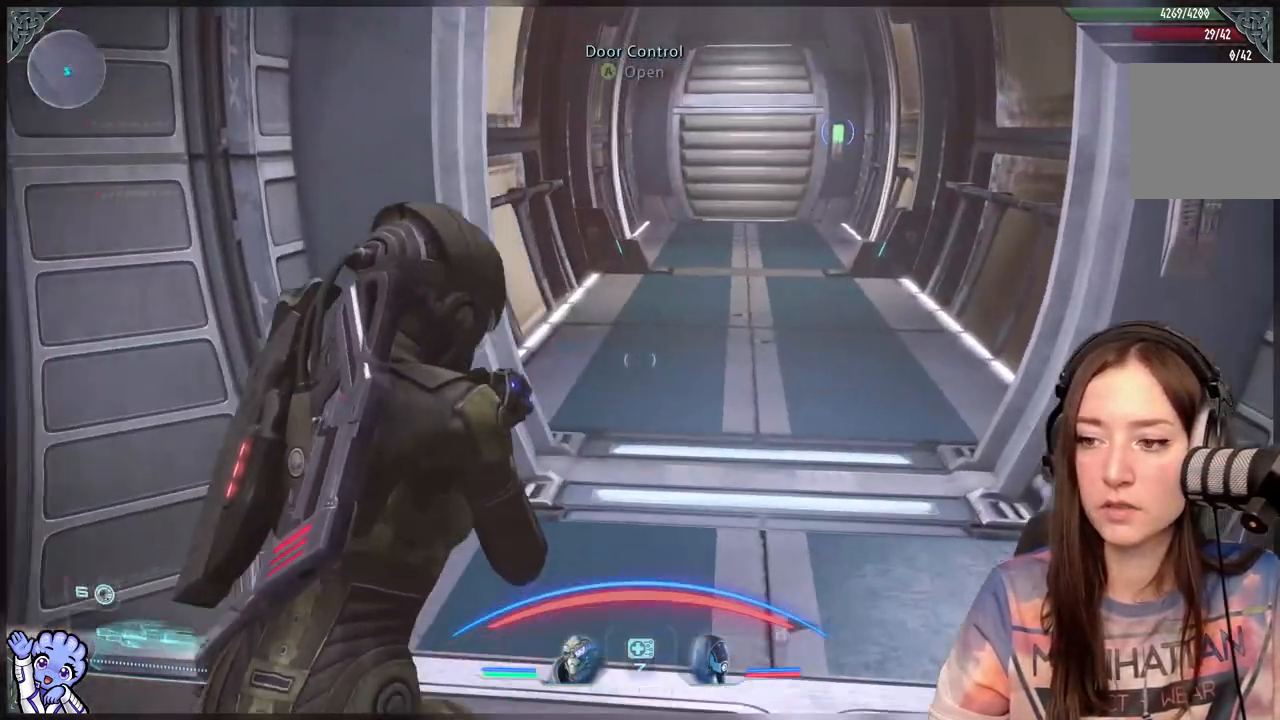
{"buttons": [], "left_stick": "up", "right_stick": "up-right", "events": [[17, "left_stick", "up-right"], [83, "right_stick", "center"], [417, "left_stick", "up"], [417, "right_stick", "up-right"]]}
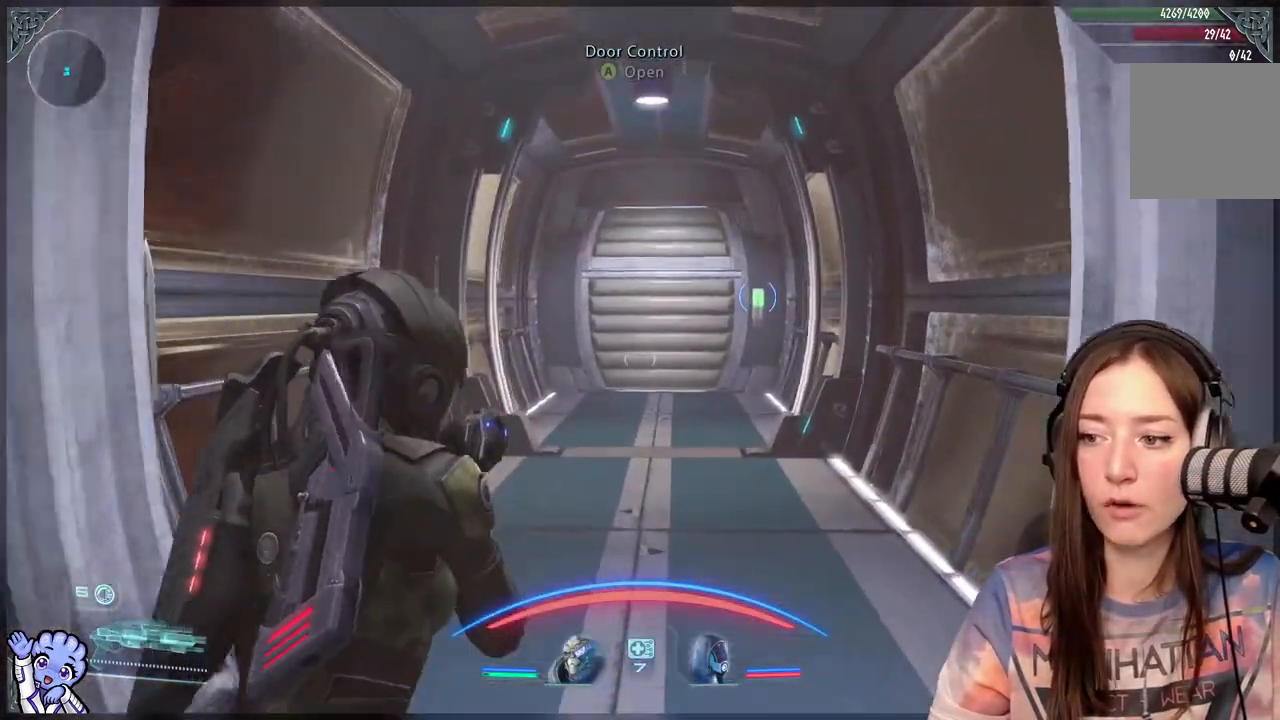
{"buttons": [], "left_stick": "up", "right_stick": "center", "events": [[100, "right_stick", "center"]]}
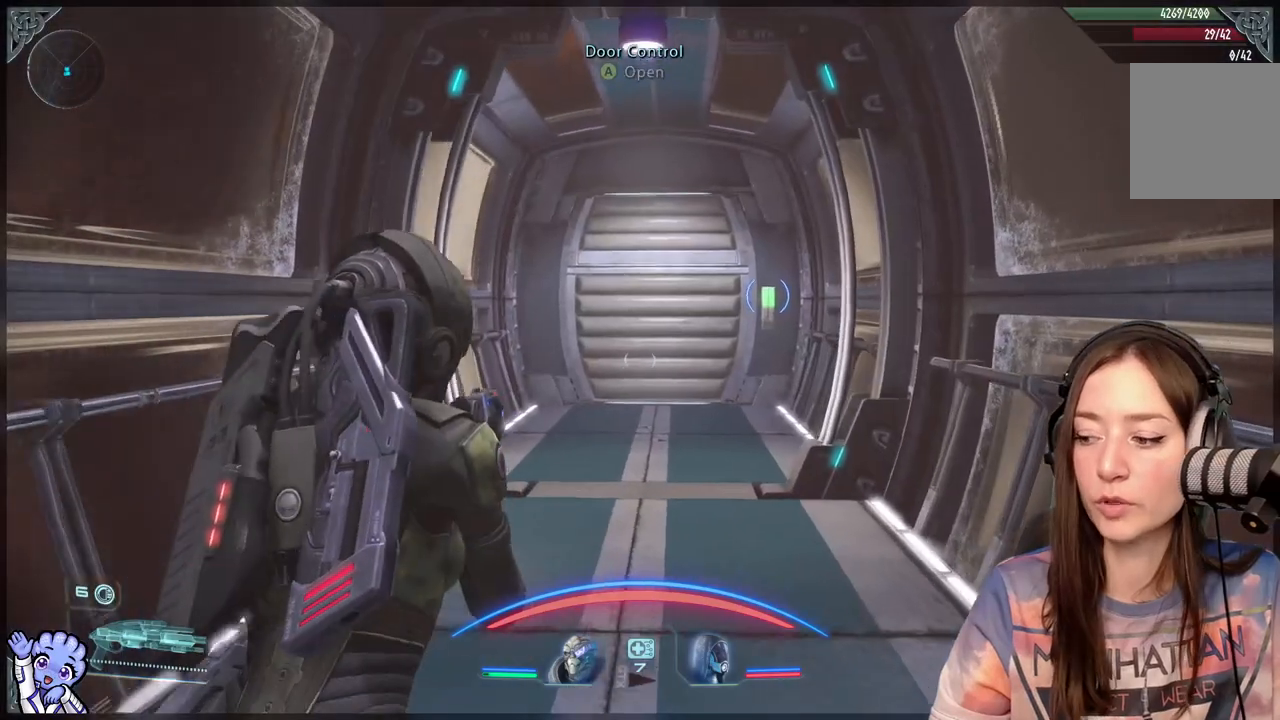
{"buttons": ["A"], "left_stick": "up", "right_stick": "center", "events": [[333, "A", "down"]]}
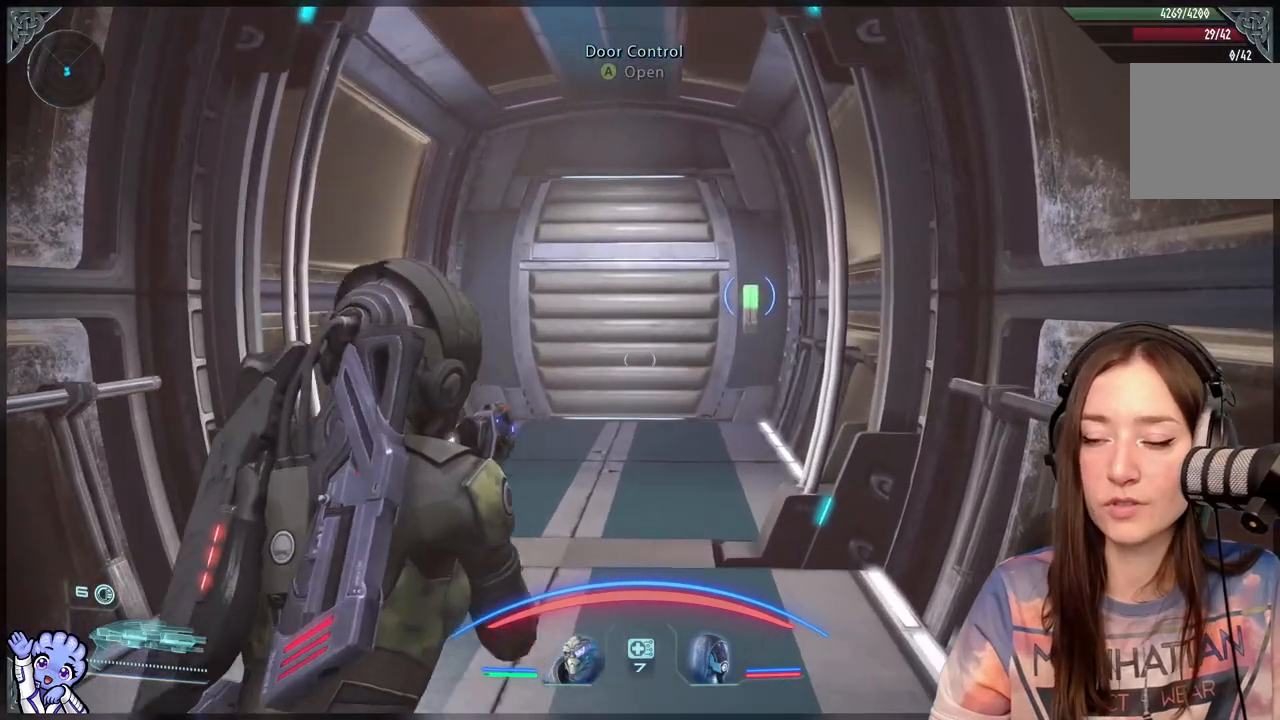
{"buttons": ["A"], "left_stick": "up", "right_stick": "center", "events": []}
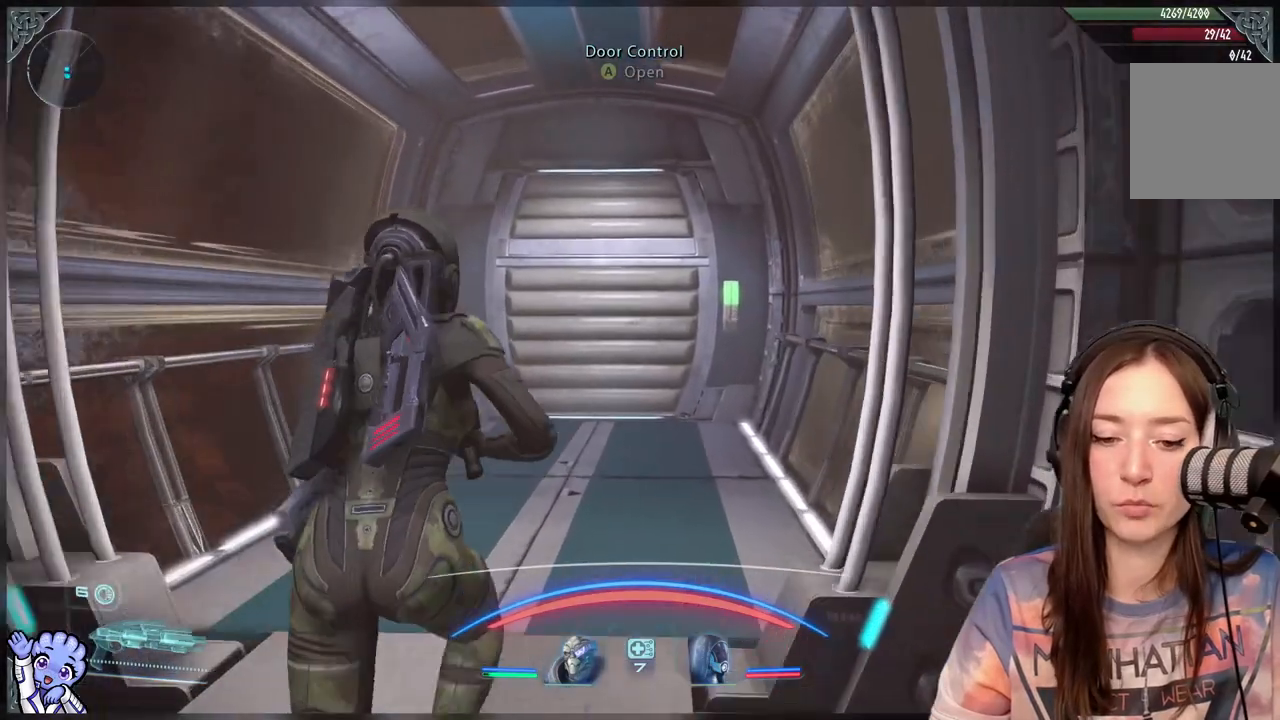
{"buttons": [], "left_stick": "up", "right_stick": "center", "events": [[467, "A", "up"]]}
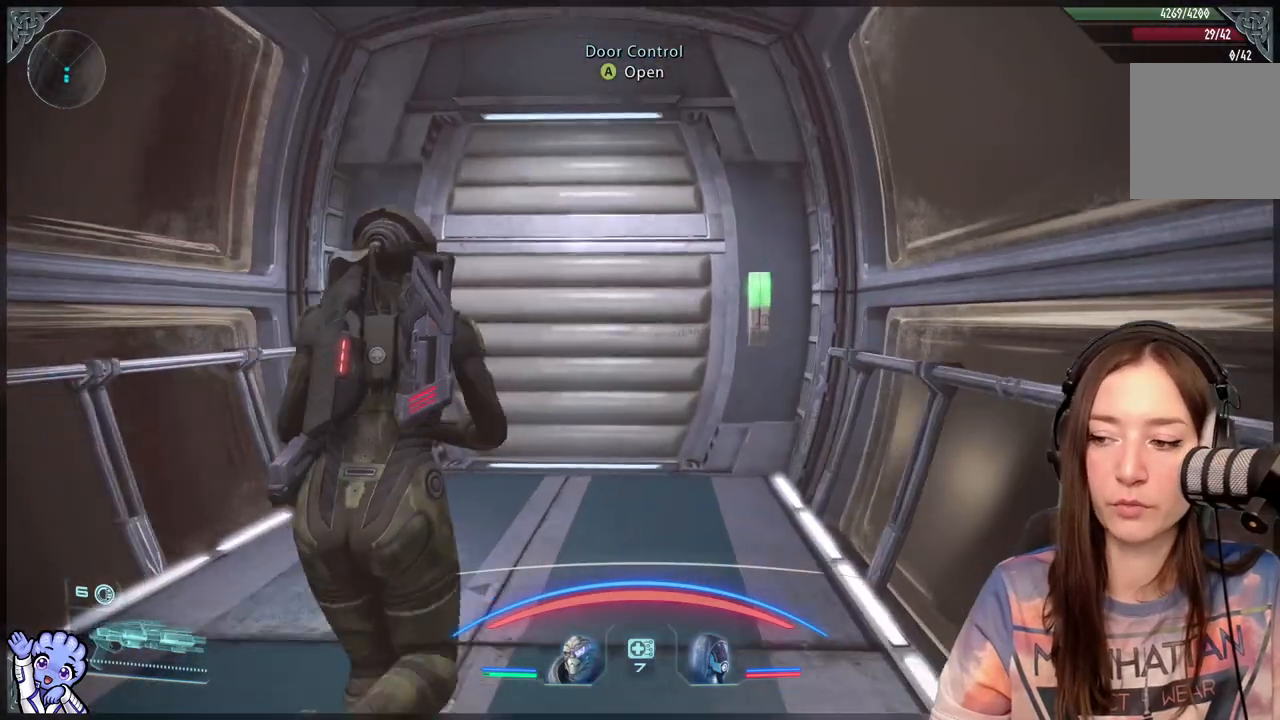
{"buttons": [], "left_stick": "up", "right_stick": "center", "events": [[217, "right_stick", "right"], [317, "right_stick", "center"]]}
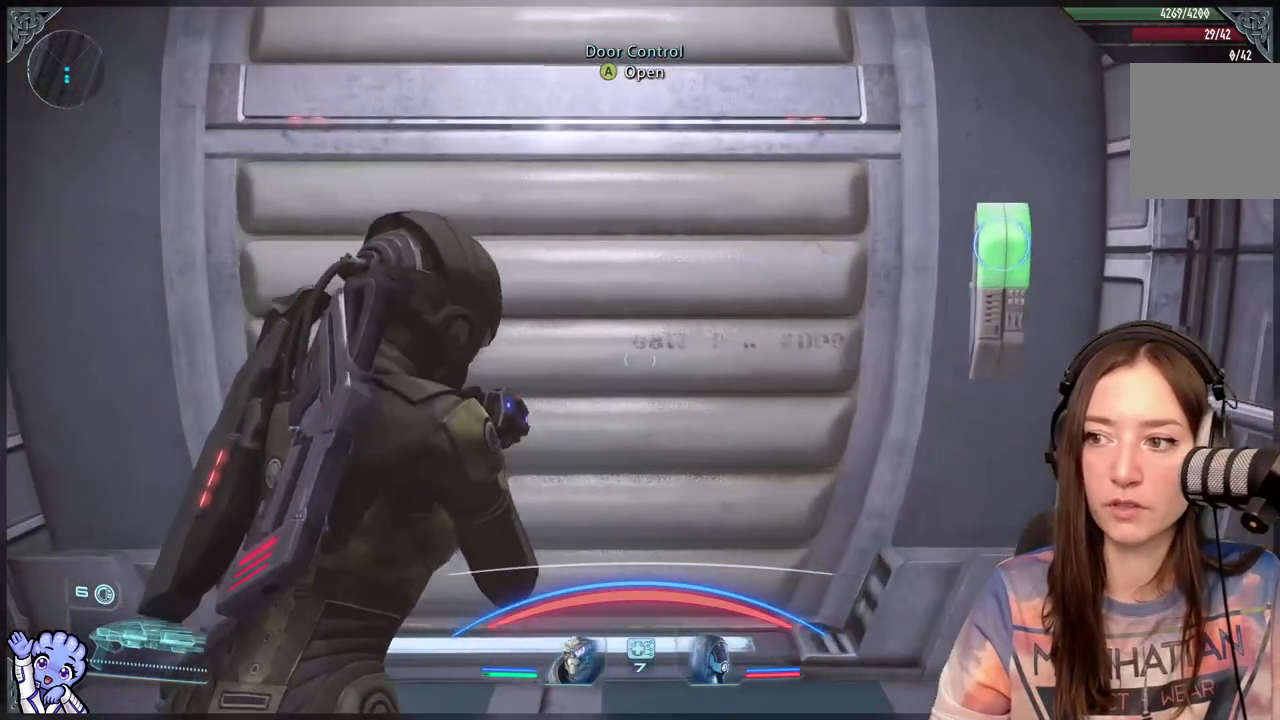
{"buttons": [], "left_stick": "center", "right_stick": "center", "events": [[100, "A", "down"], [100, "left_stick", "center"], [133, "A", "up"]]}
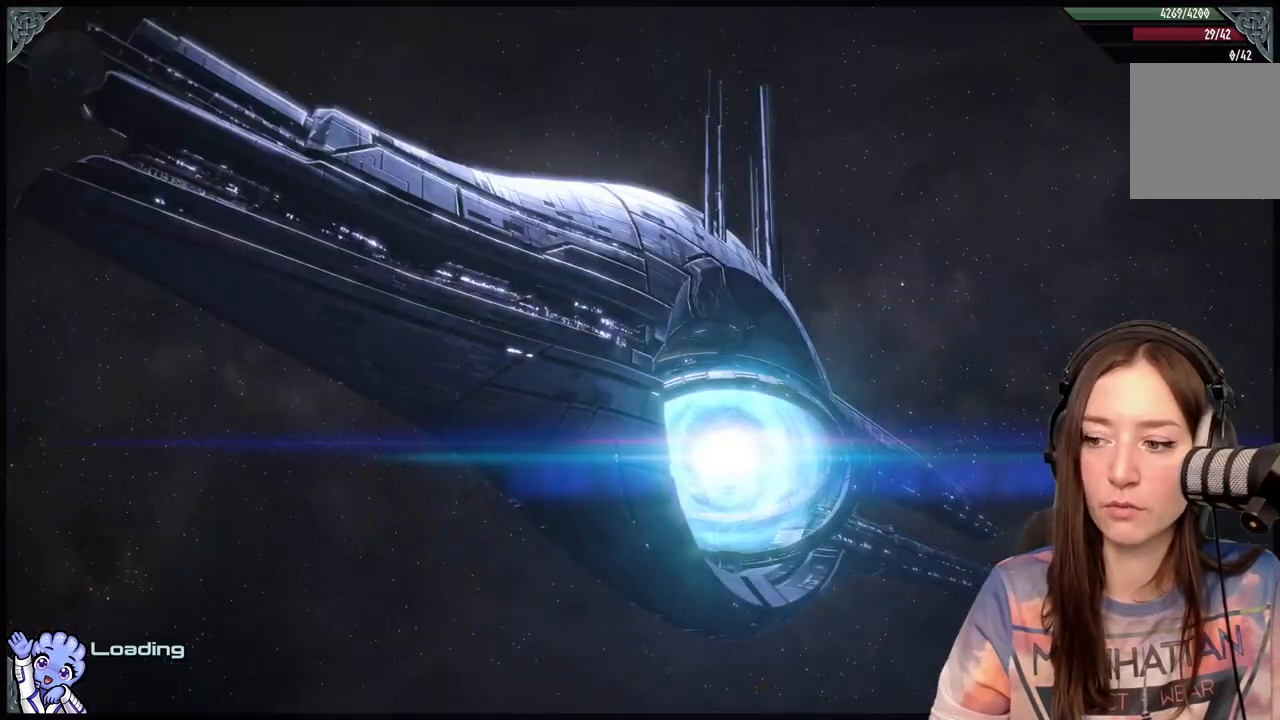
{"buttons": [], "left_stick": "center", "right_stick": "center", "events": []}
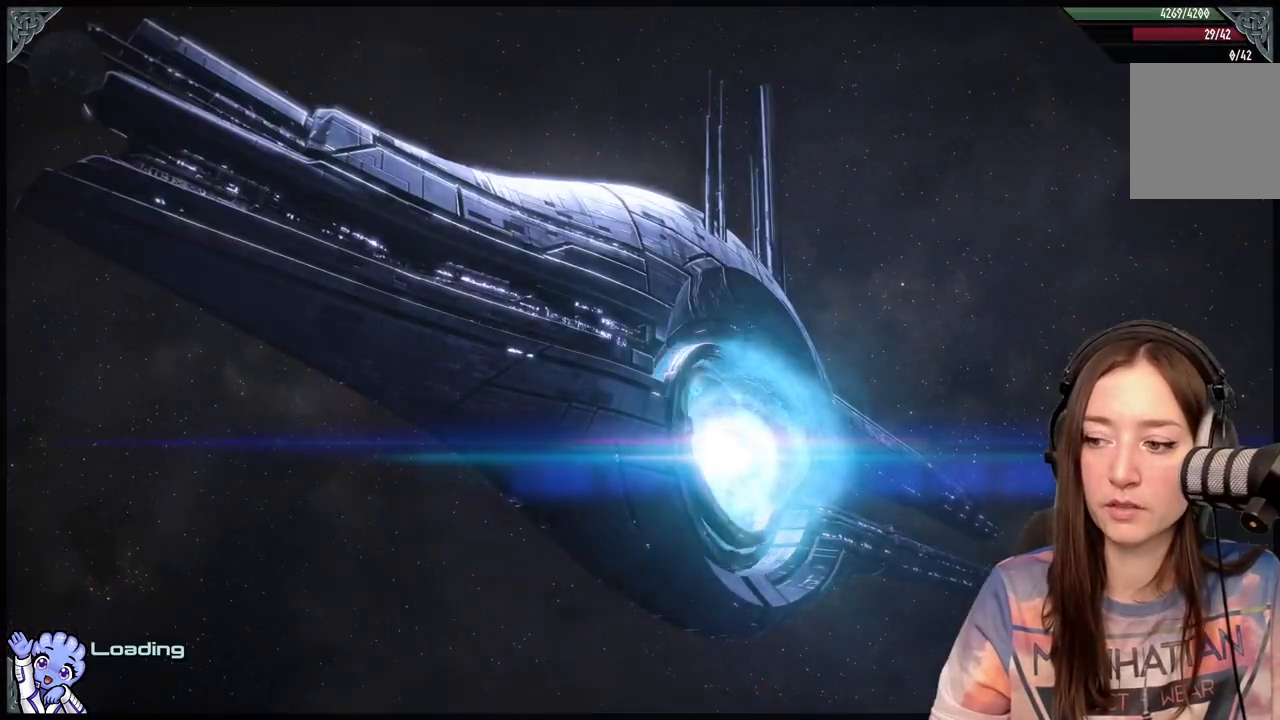
{"buttons": [], "left_stick": "center", "right_stick": "center", "events": []}
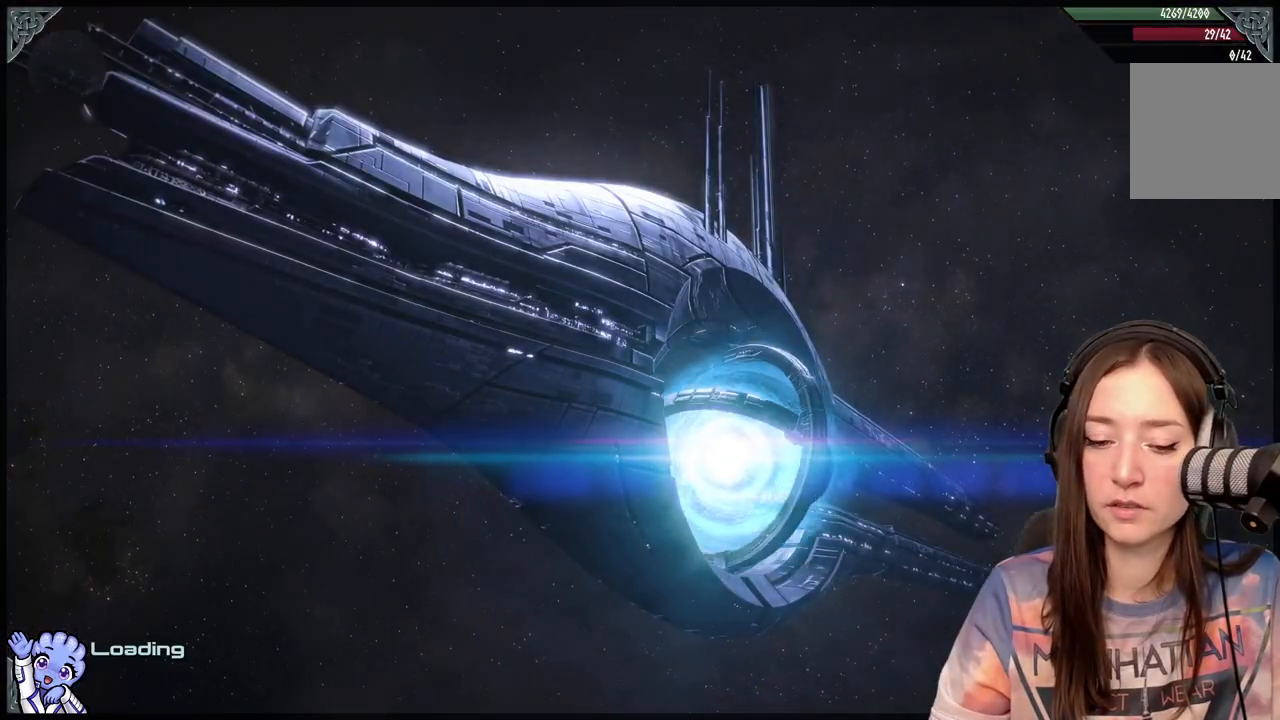
{"buttons": [], "left_stick": "center", "right_stick": "center", "events": []}
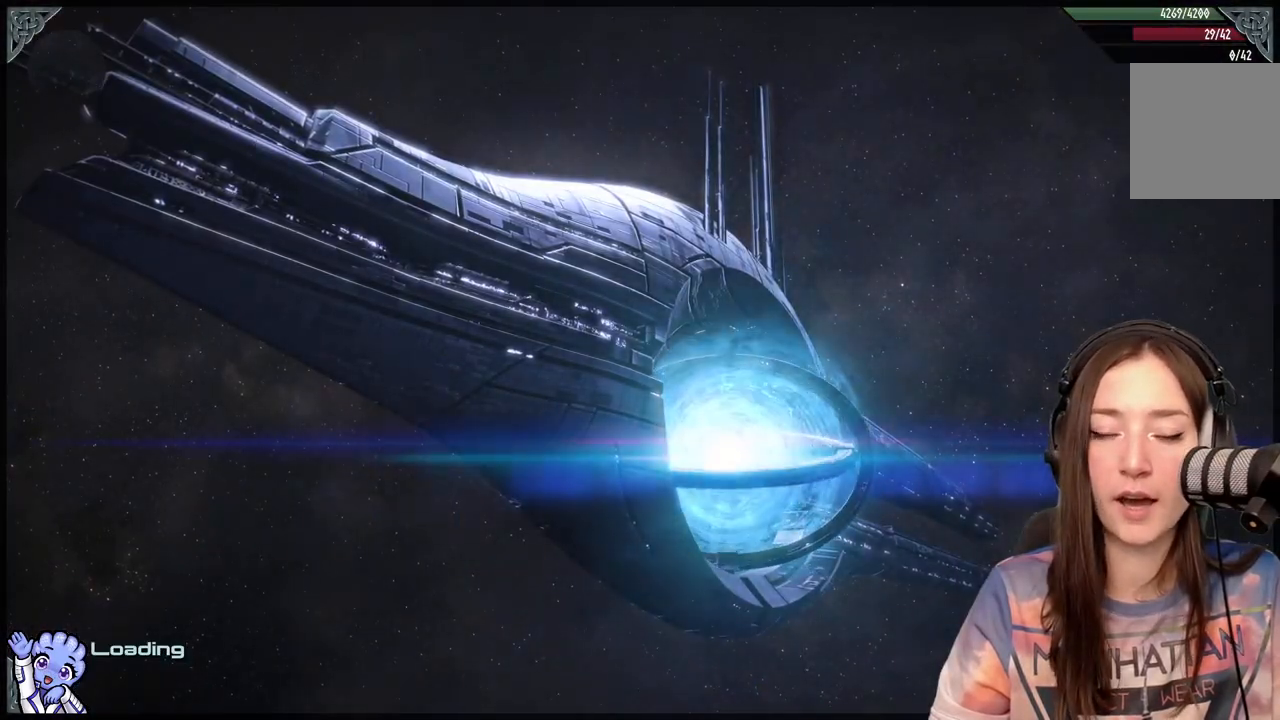
{"buttons": [], "left_stick": "center", "right_stick": "center", "events": [[183, "right_stick", "up-right"], [333, "right_stick", "center"]]}
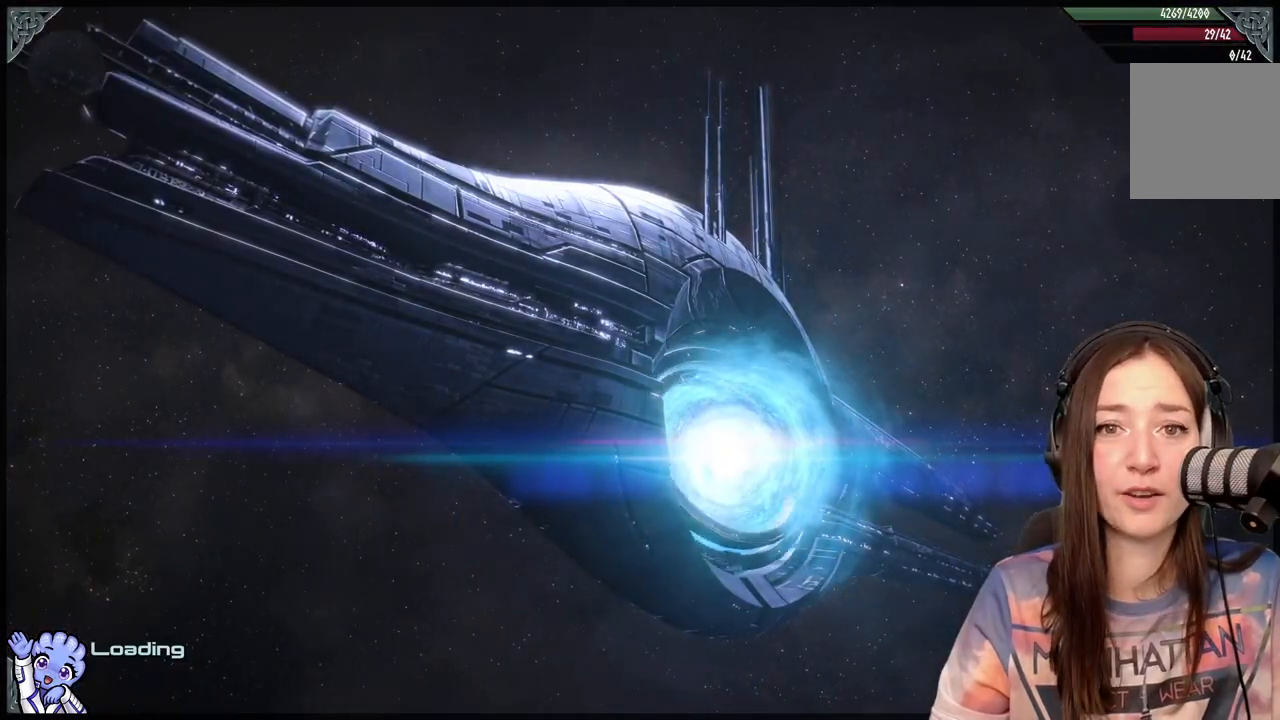
{"buttons": [], "left_stick": "center", "right_stick": "center", "events": []}
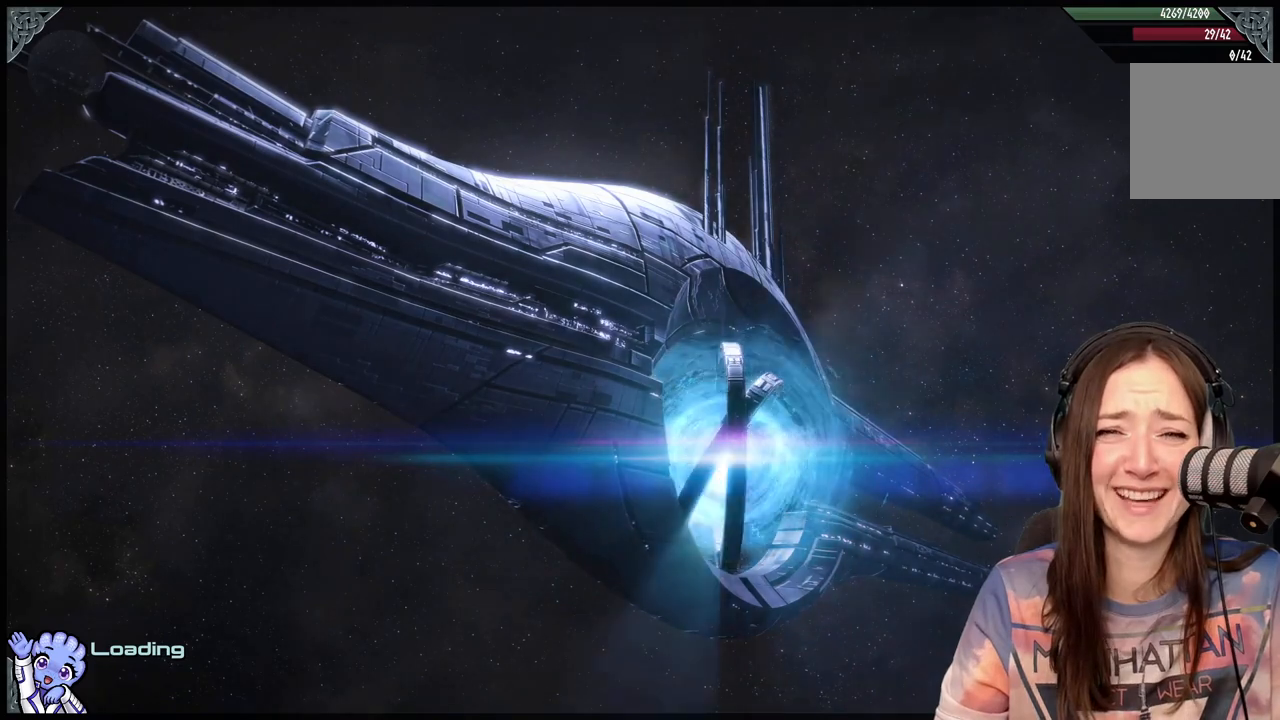
{"buttons": [], "left_stick": "center", "right_stick": "center", "events": [[267, "left_stick", "up"], [450, "left_stick", "center"]]}
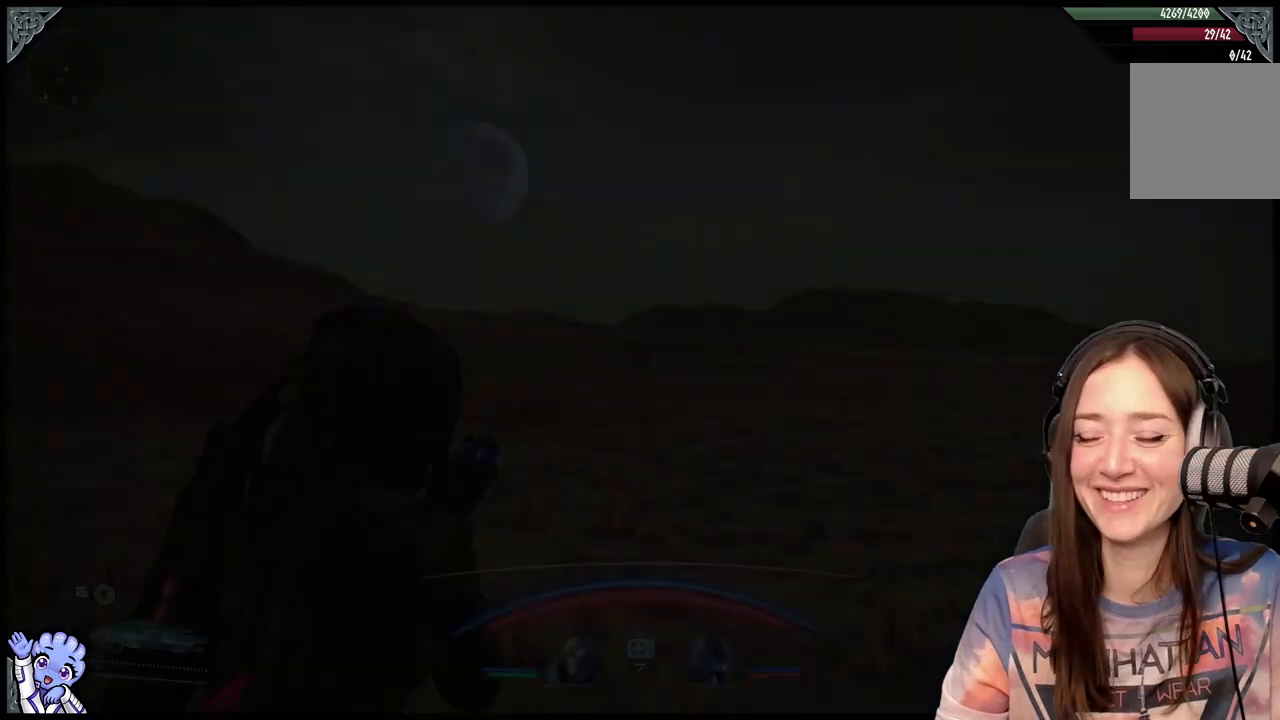
{"buttons": [], "left_stick": "center", "right_stick": "center", "events": []}
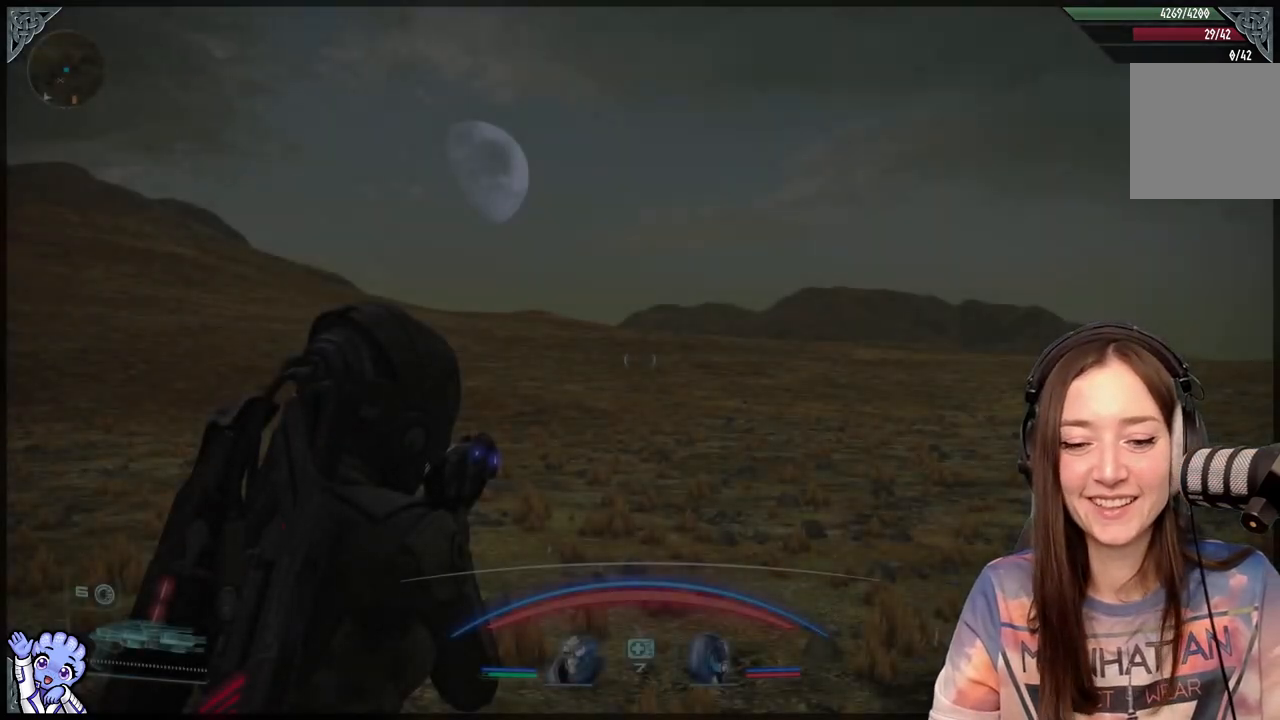
{"buttons": [], "left_stick": "up", "right_stick": "center", "events": [[100, "right_stick", "down"], [117, "left_stick", "up"], [350, "right_stick", "center"]]}
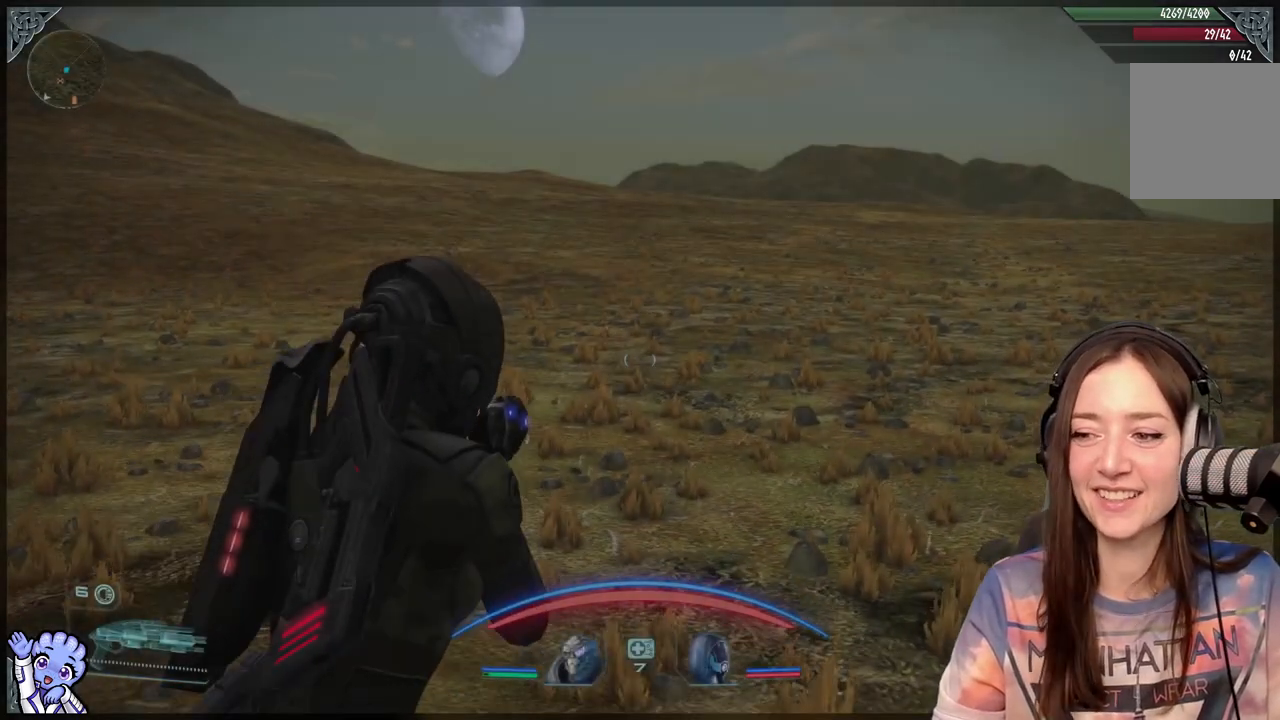
{"buttons": [], "left_stick": "down", "right_stick": "center", "events": [[117, "left_stick", "right"], [167, "left_stick", "down-right"], [167, "right_stick", "left"], [367, "left_stick", "down"], [367, "right_stick", "up-left"], [467, "right_stick", "center"]]}
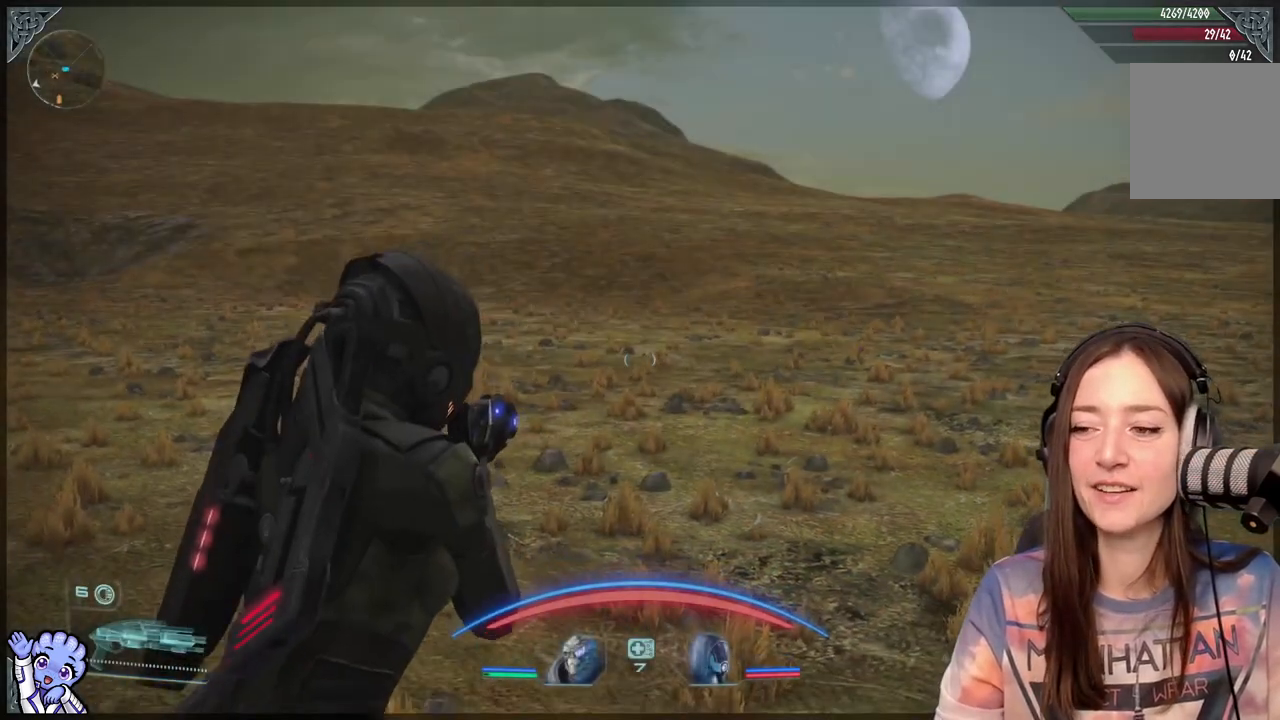
{"buttons": [], "left_stick": "center", "right_stick": "center", "events": [[17, "left_stick", "center"]]}
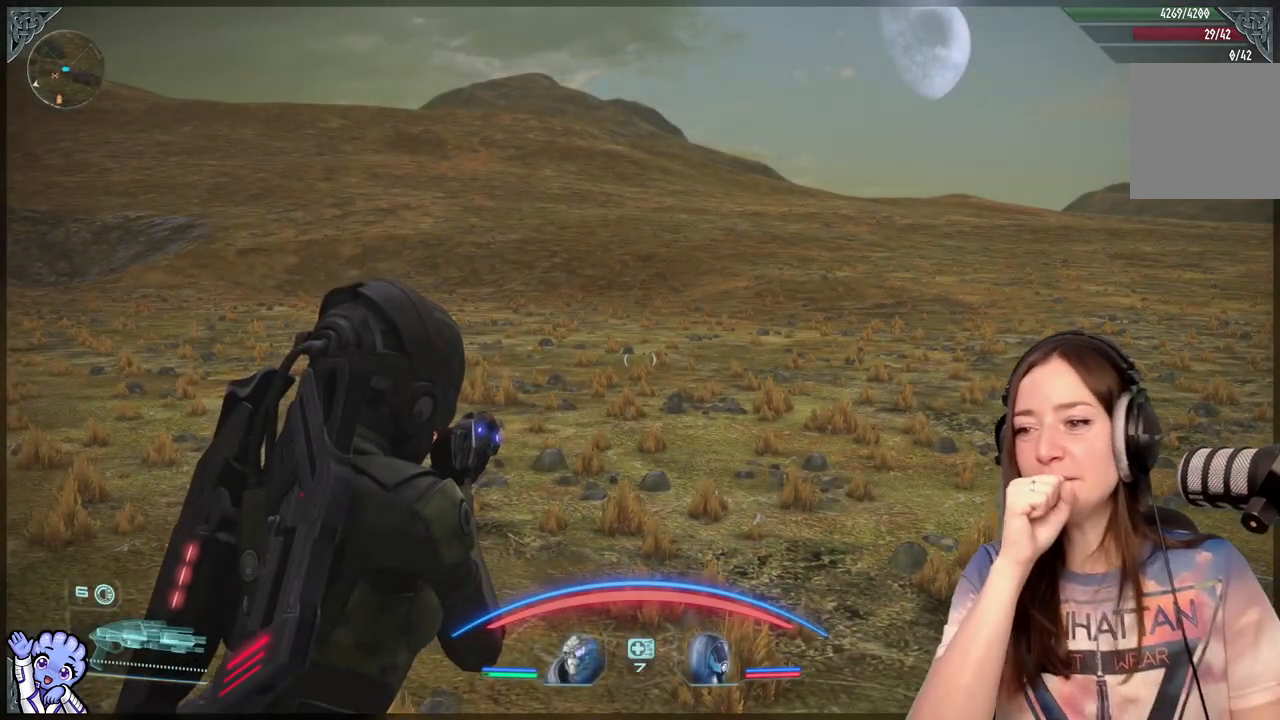
{"buttons": [], "left_stick": "center", "right_stick": "center", "events": []}